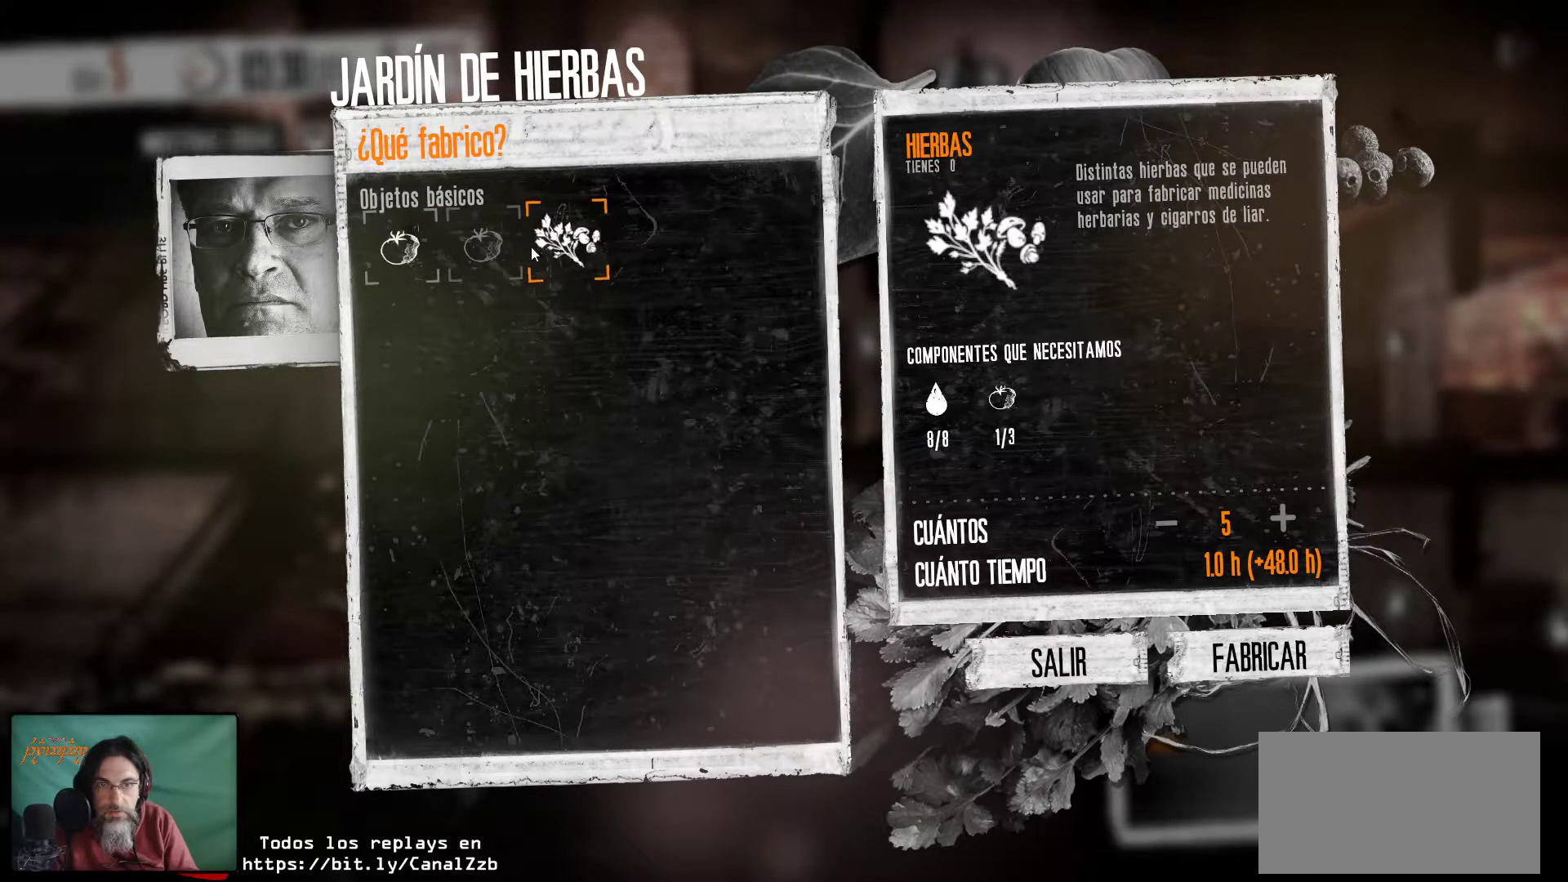
Gameplay with keyboard and mouse; each line is a JSON object with the keys and mouse buttons held at the frame after it. "events" lists presses ("down") and releases ("up") of "1", "2", "3", "4", "5", "a", "alt", "c", "caps_lock", "ctrl", "d", "e", "f", "g", "q", "r", "s", "shift", "space", "t", "tab", "v", "w", "x", "z", "mouse_left", "mouse_wheel" and "mouse_right" between this image and that frame as [ms after this image, input, new state], when the widget could be followed in between. "mouse_left", "mouse_wheel", "mouse_right" = the "left", "wheel", "right" buttons of the "mouse" list. No other keys are recorded. "wheel" means that the mouse wheel is clicked or scrolled. "mouse_move" is the direction in which the mouse moves at that frame (one of eight, or "still"), when it could be read.
{"keys": [], "mouse": [], "mouse_move": "still", "events": [[233, "mouse_left", "down"], [366, "mouse_left", "up"]]}
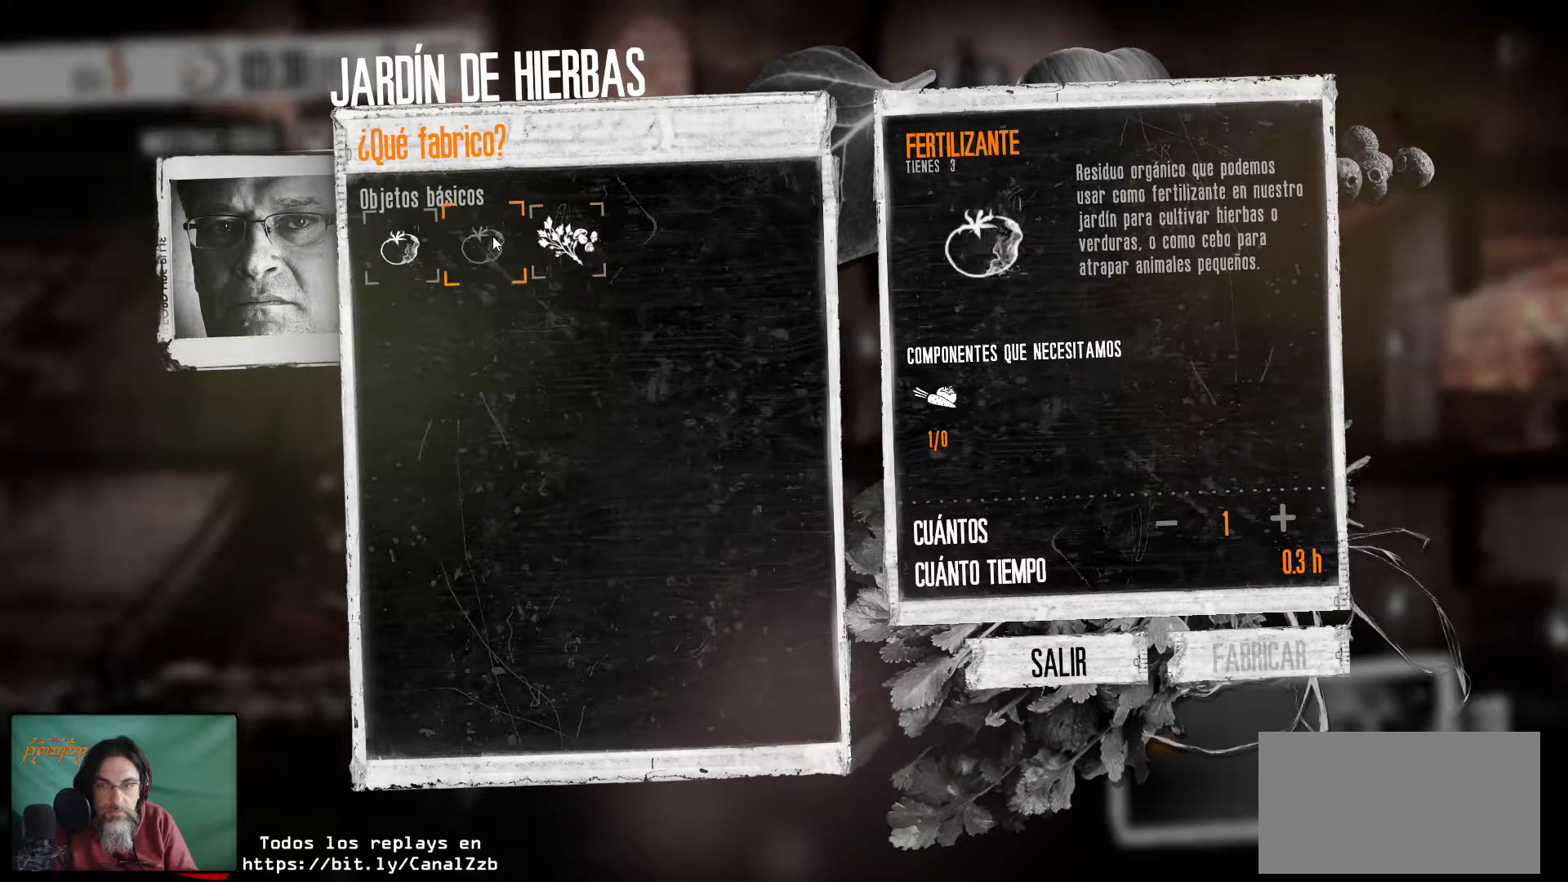
{"keys": [], "mouse": [], "mouse_move": "right", "events": []}
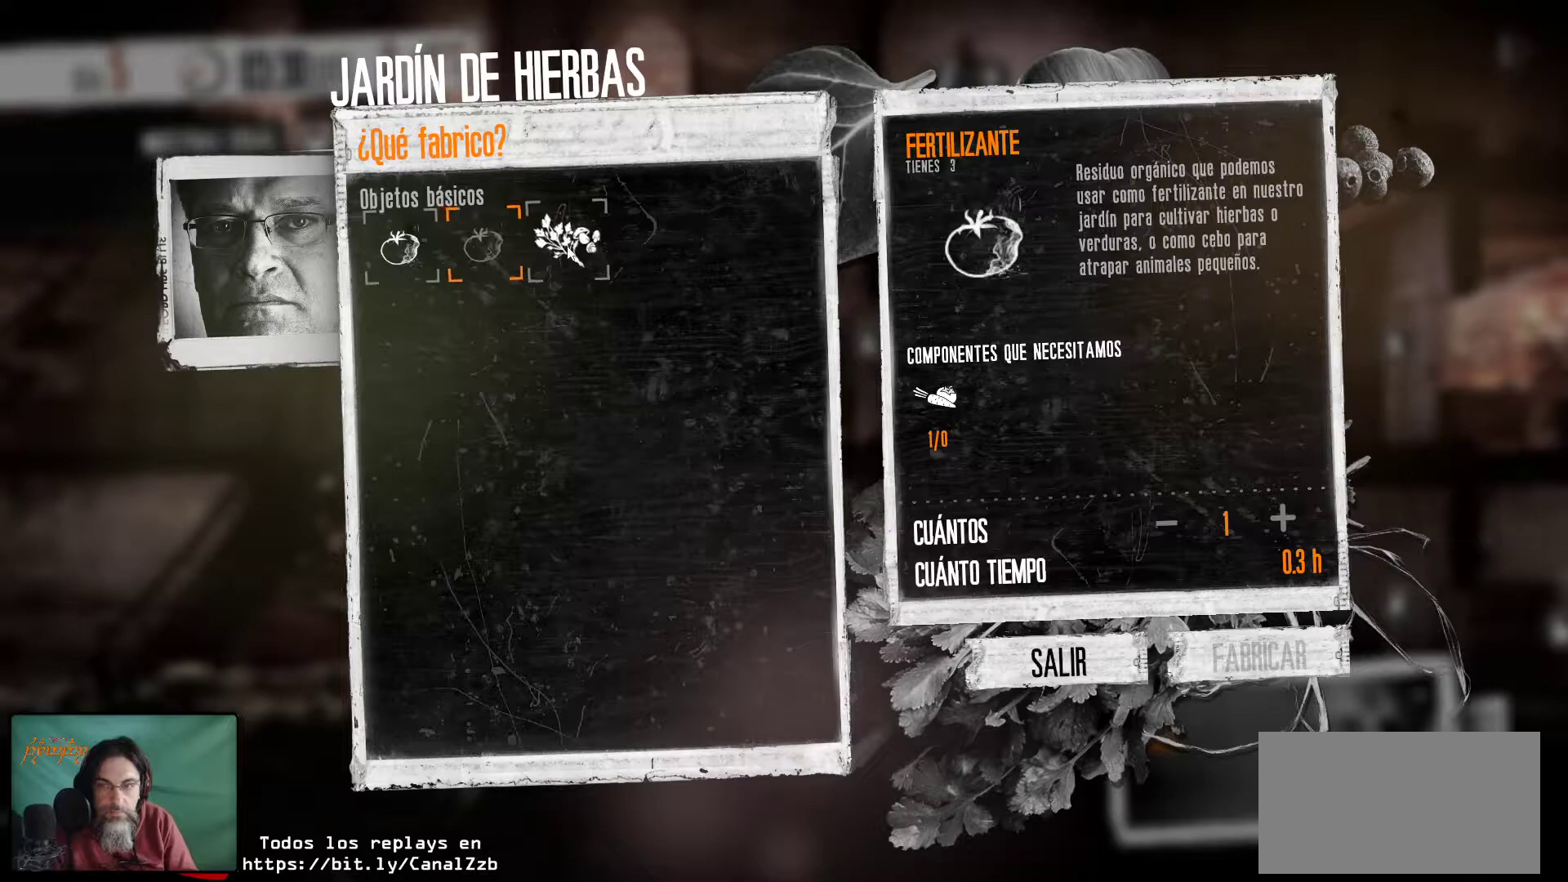
{"keys": [], "mouse": [], "mouse_move": "still", "events": [[66, "mouse_left", "down"], [216, "mouse_left", "up"]]}
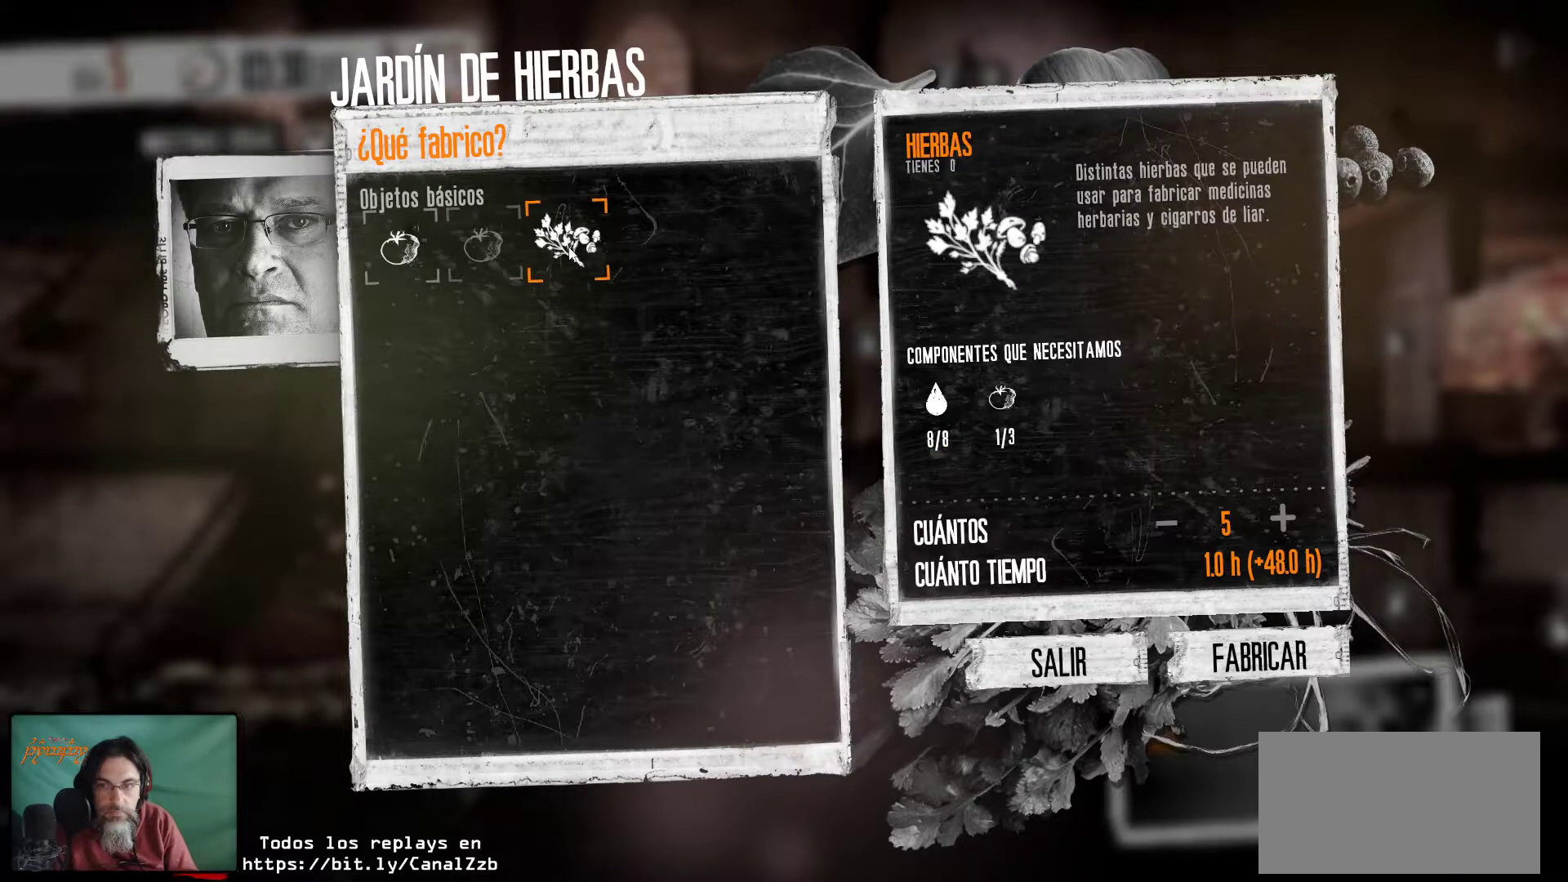
{"keys": [], "mouse": [], "mouse_move": "still", "events": []}
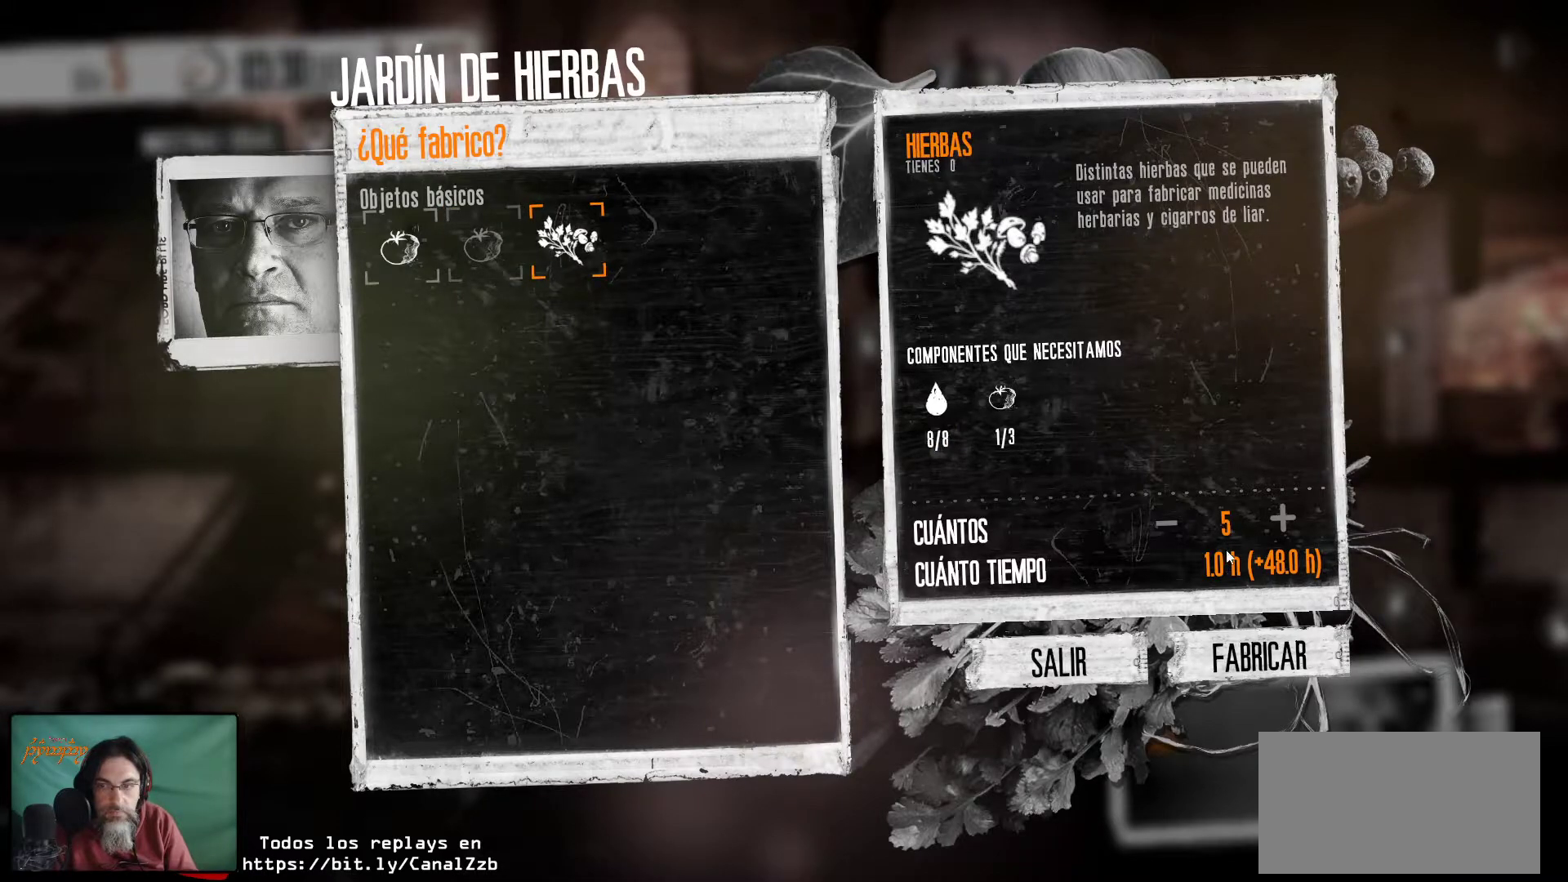
{"keys": [], "mouse": [], "mouse_move": "still", "events": []}
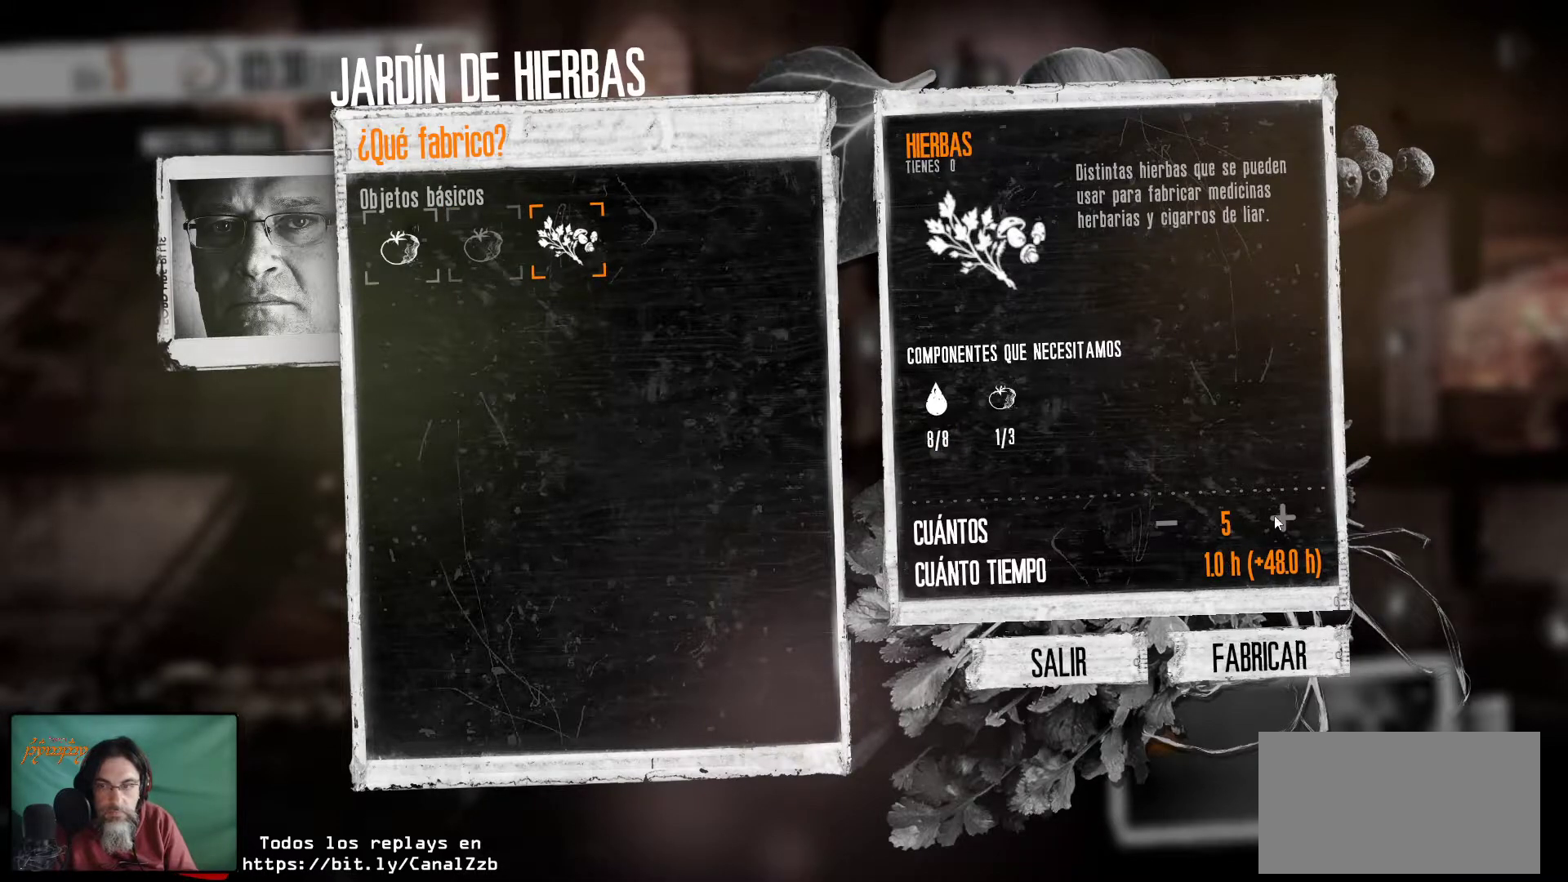
{"keys": [], "mouse": [], "mouse_move": "left", "events": []}
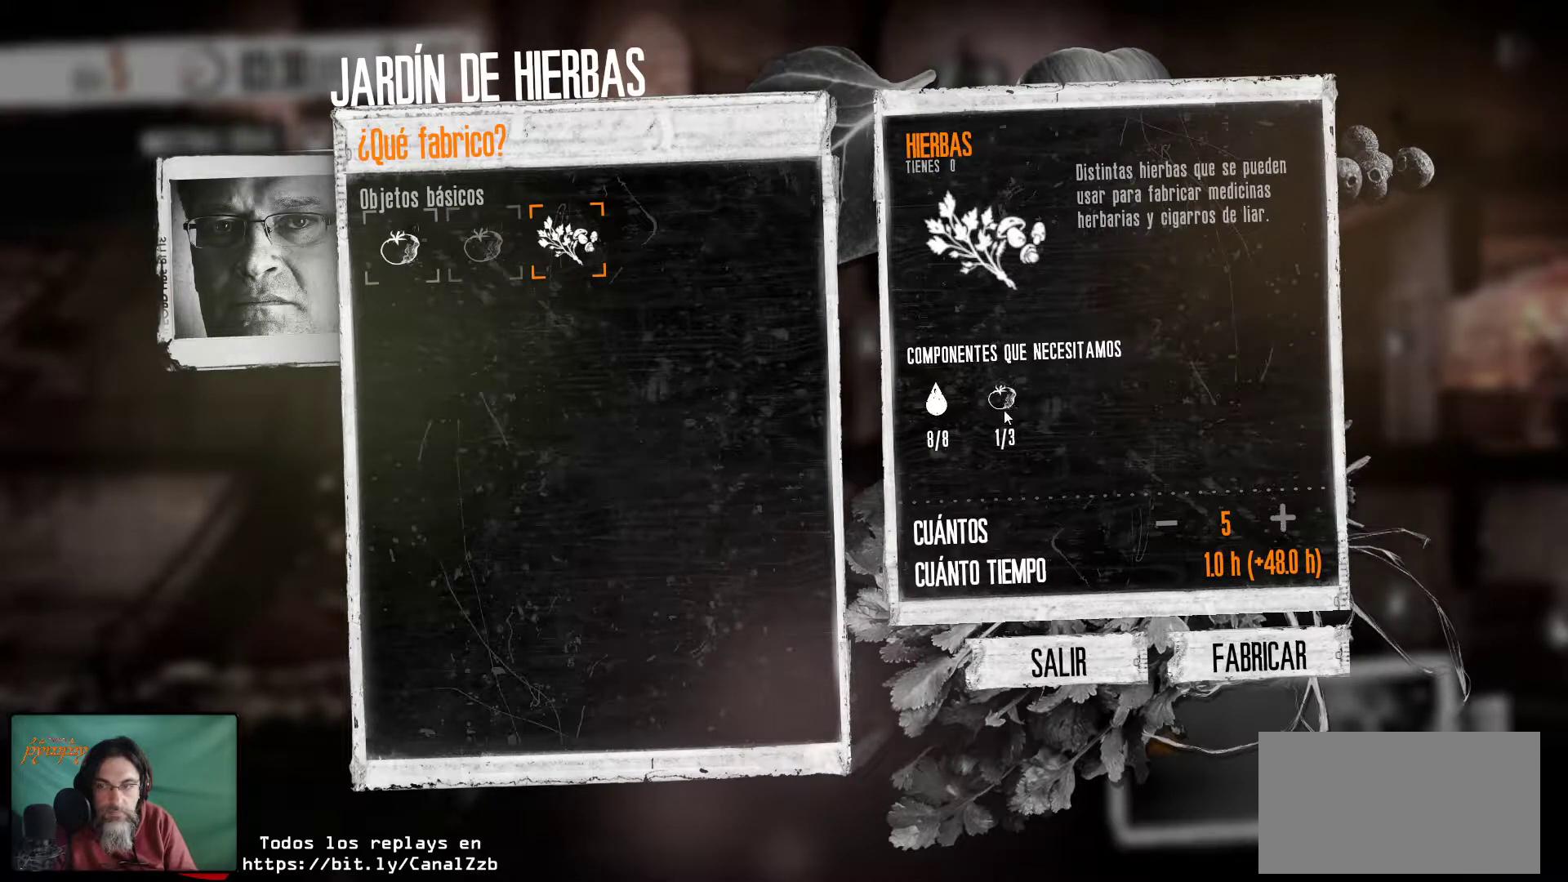
{"keys": [], "mouse": [], "mouse_move": "still", "events": []}
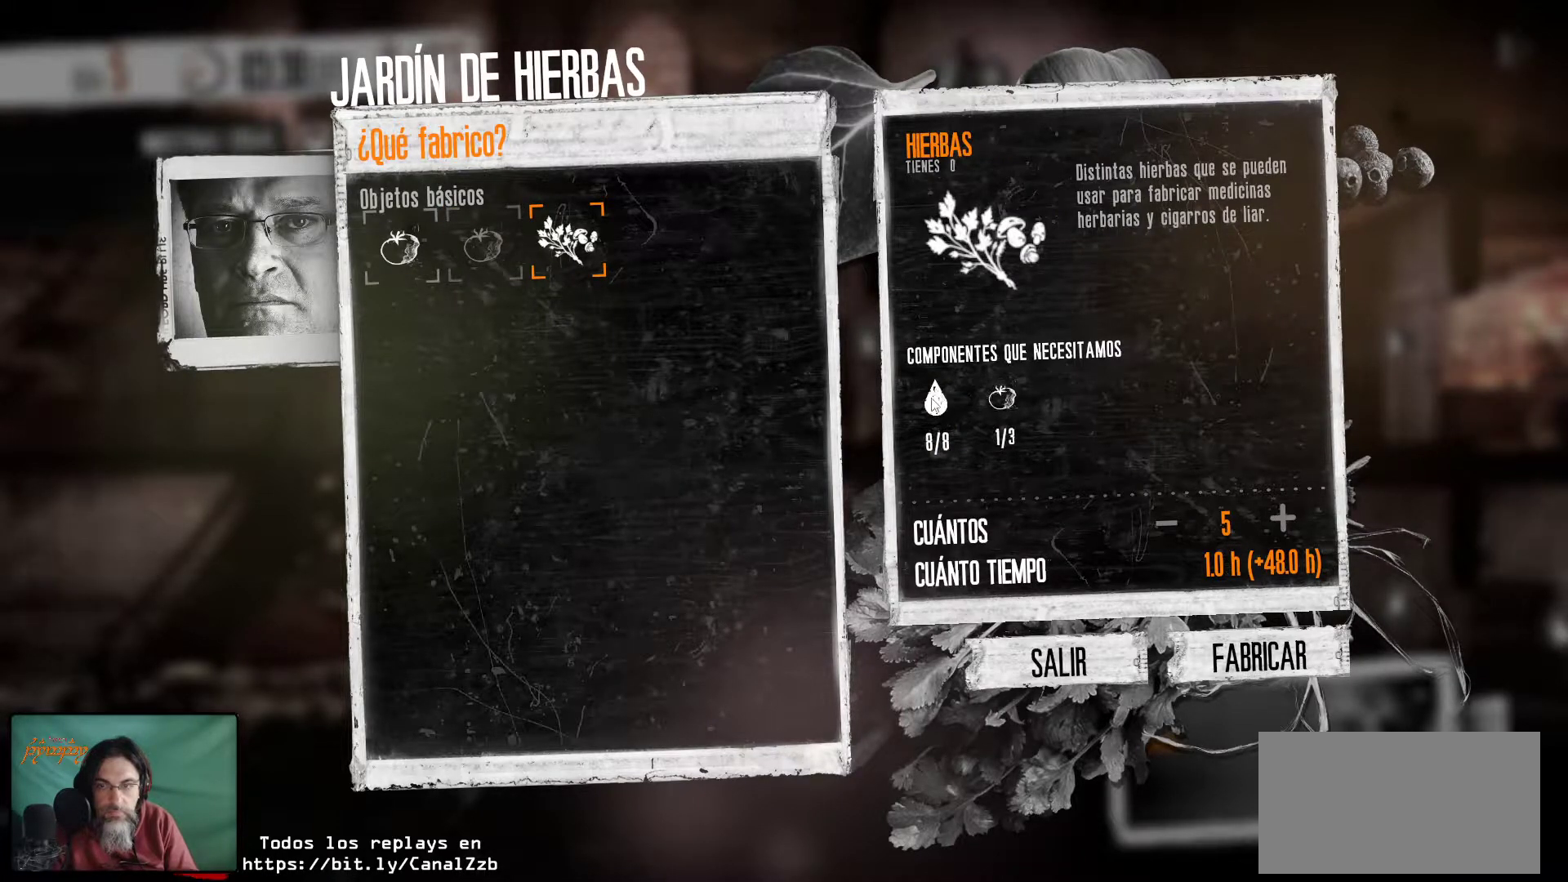
{"keys": [], "mouse": [], "mouse_move": "still", "events": []}
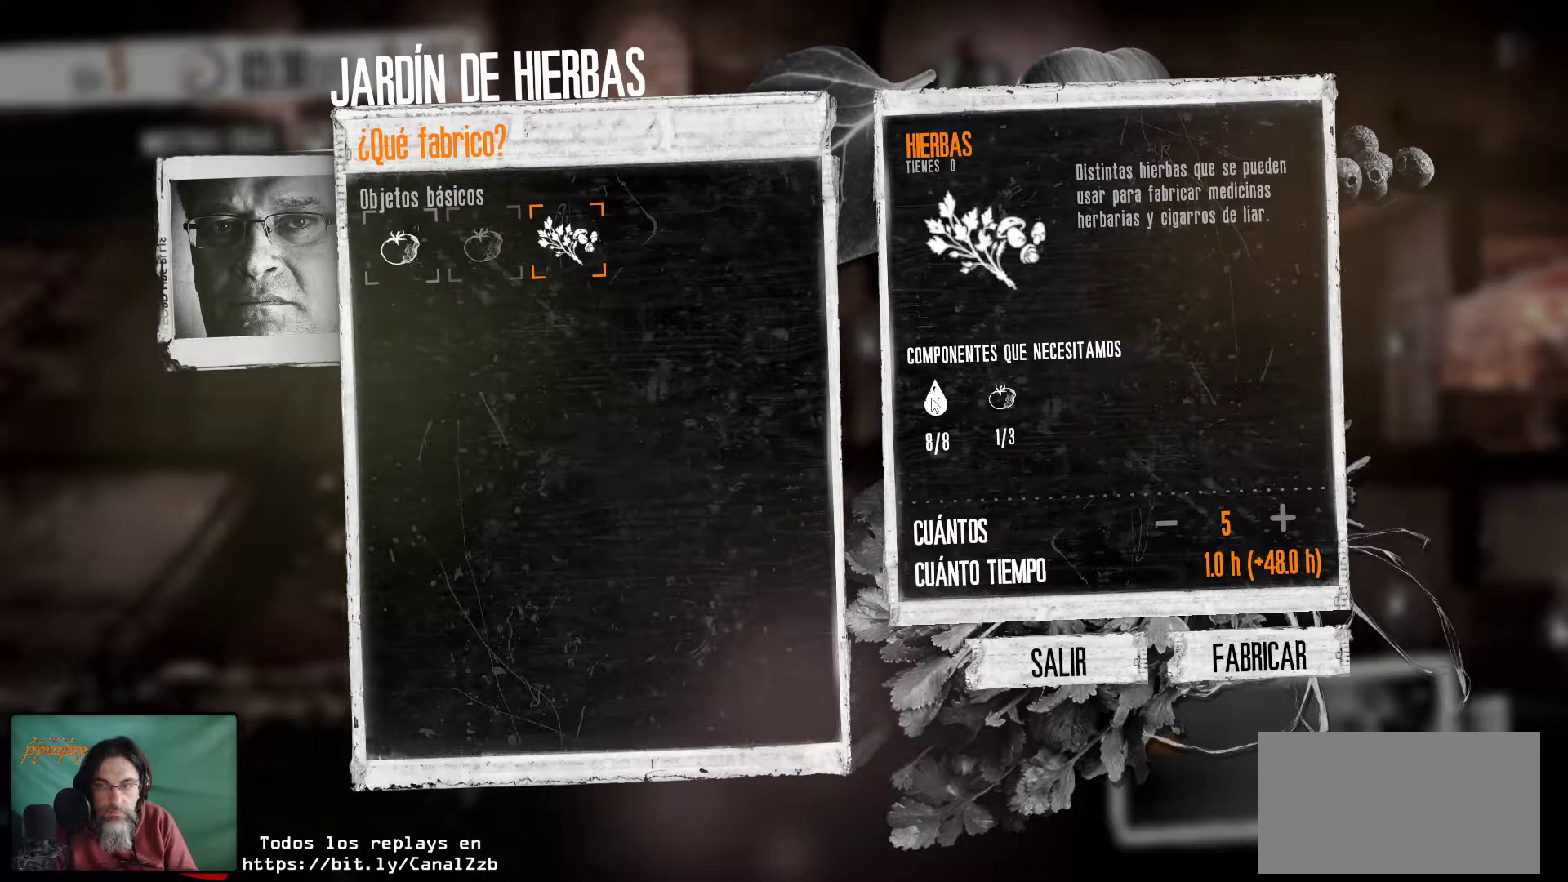
{"keys": [], "mouse": [], "mouse_move": "still", "events": []}
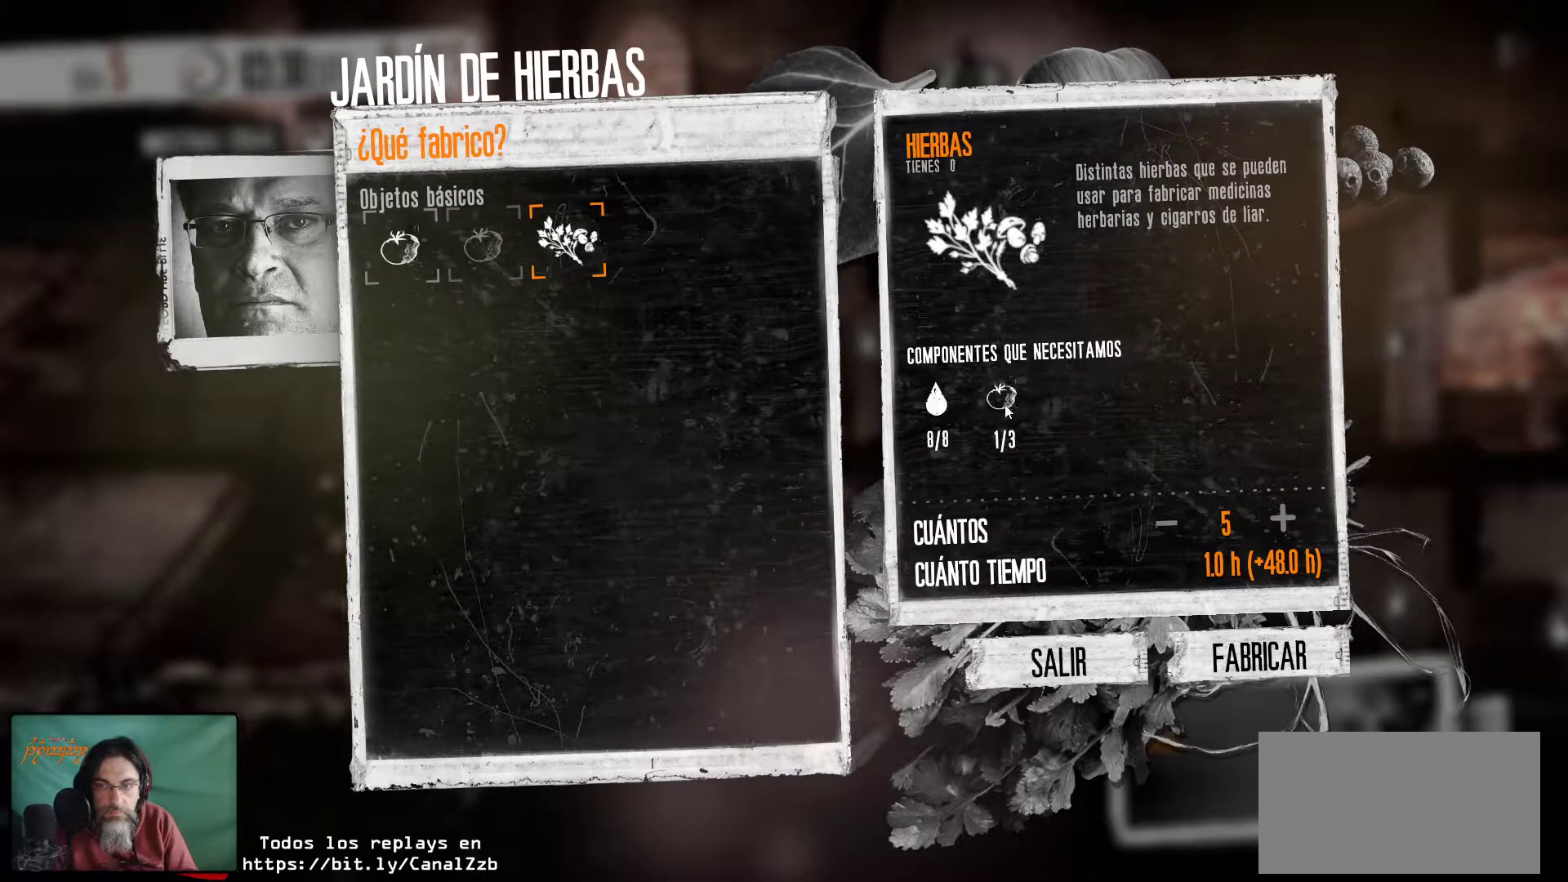
{"keys": [], "mouse": [], "mouse_move": "up-right", "events": []}
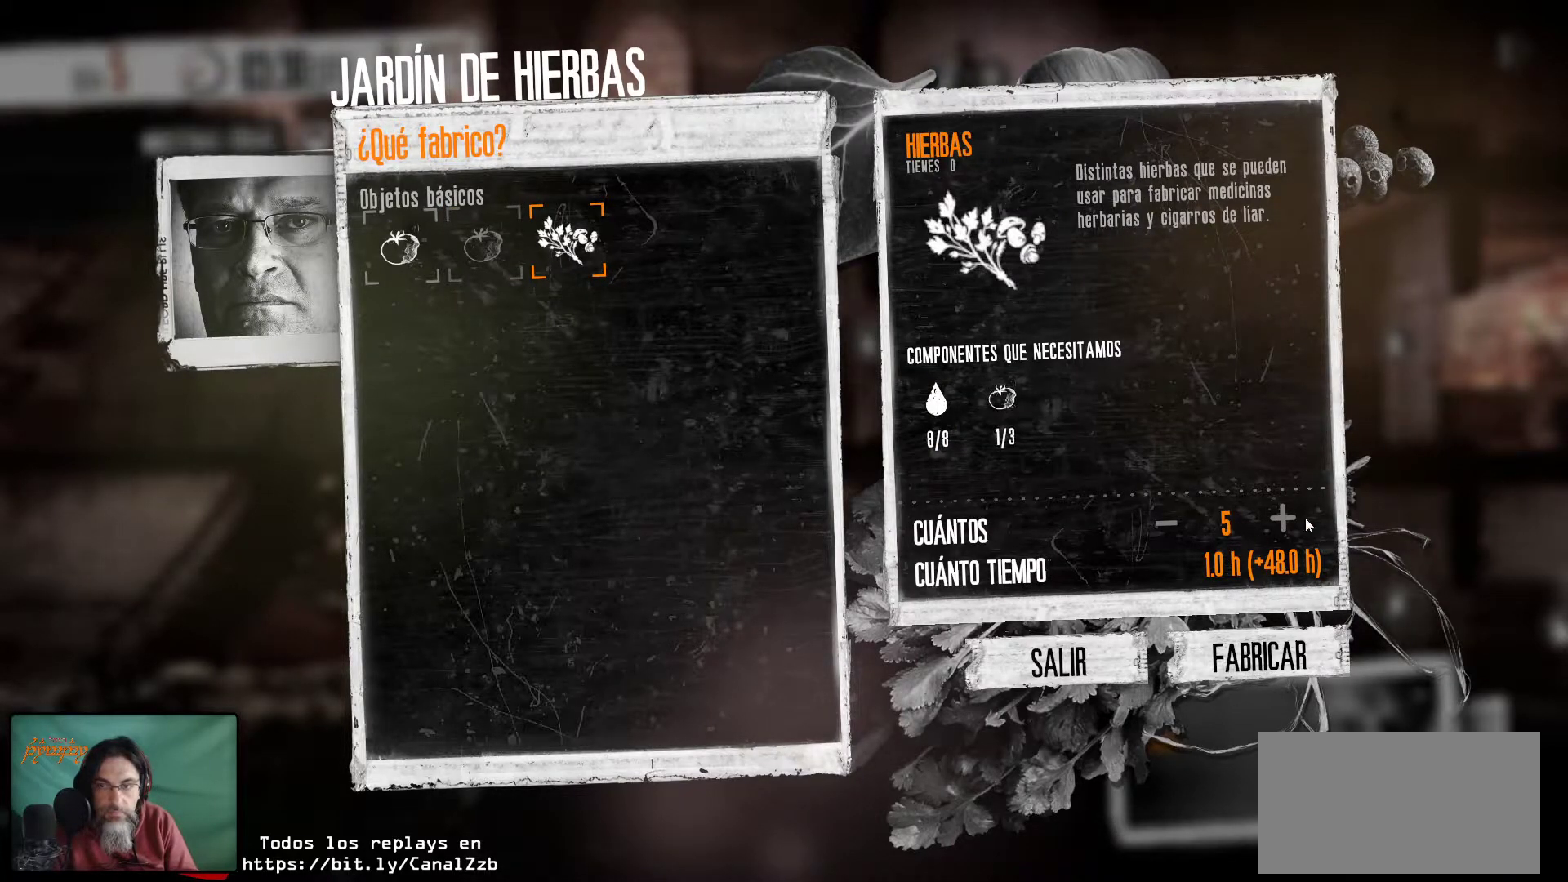
{"keys": [], "mouse": ["left"], "mouse_move": "still", "events": [[333, "mouse_left", "down"]]}
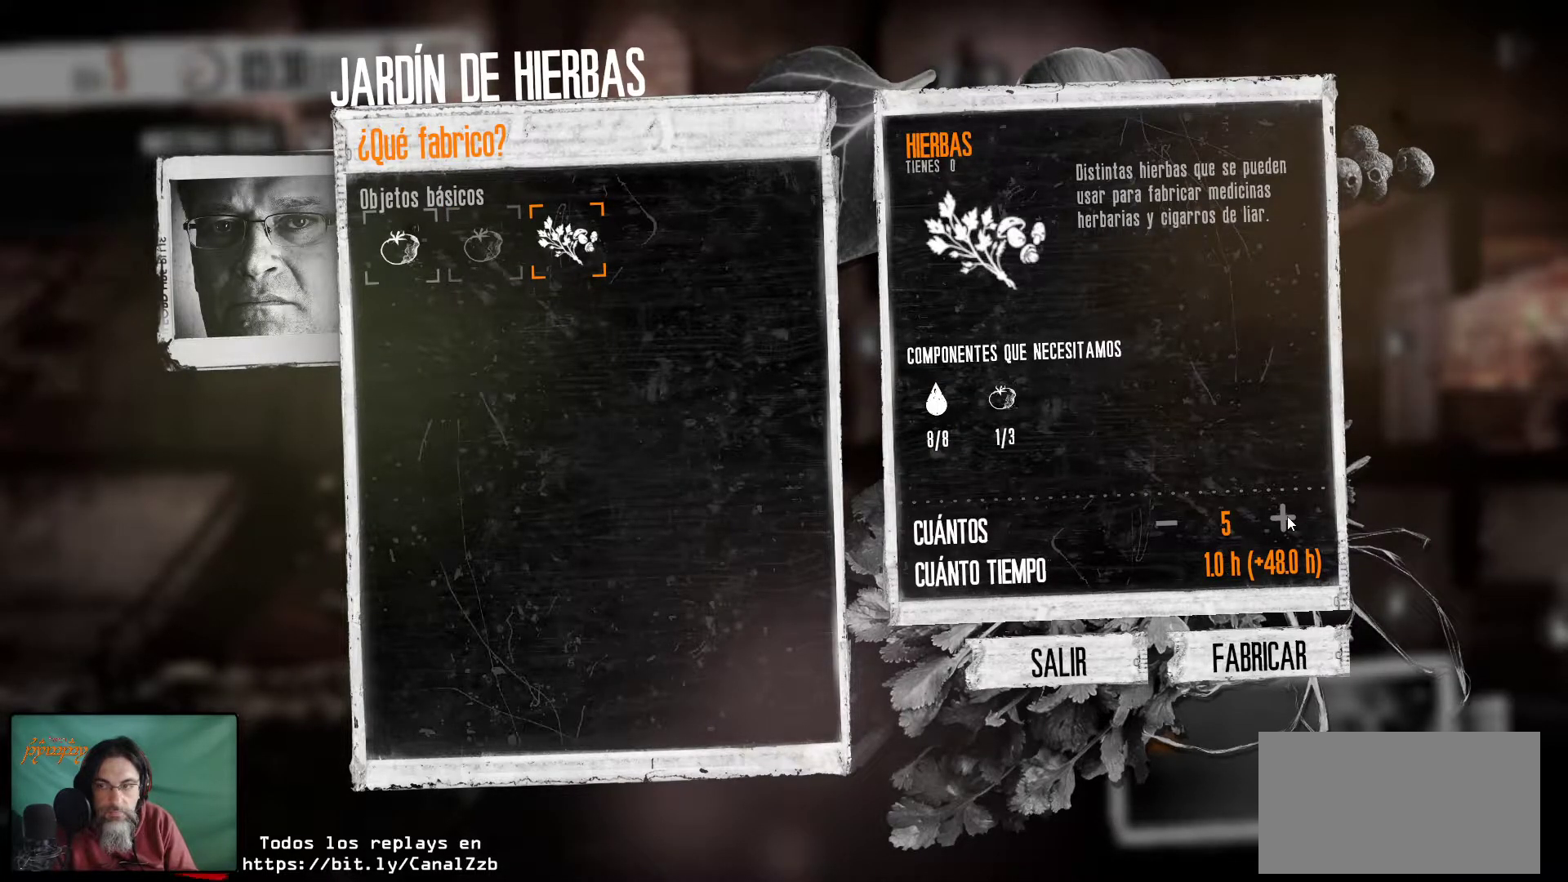
{"keys": [], "mouse": [], "mouse_move": "down", "events": [[16, "mouse_left", "up"], [116, "mouse_left", "down"], [250, "mouse_left", "up"]]}
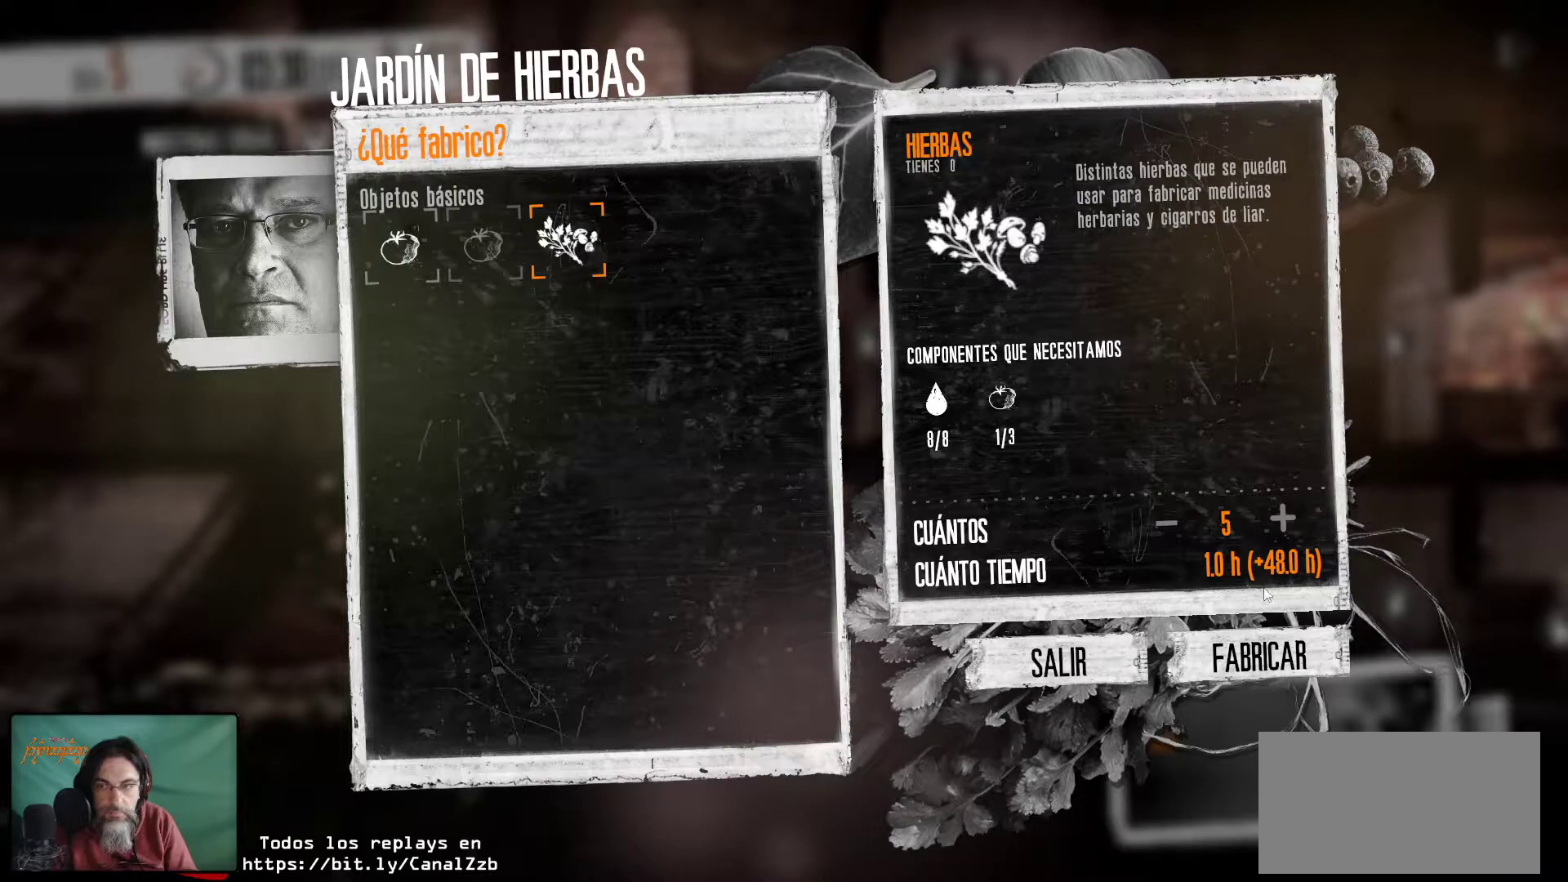
{"keys": [], "mouse": [], "mouse_move": "still", "events": []}
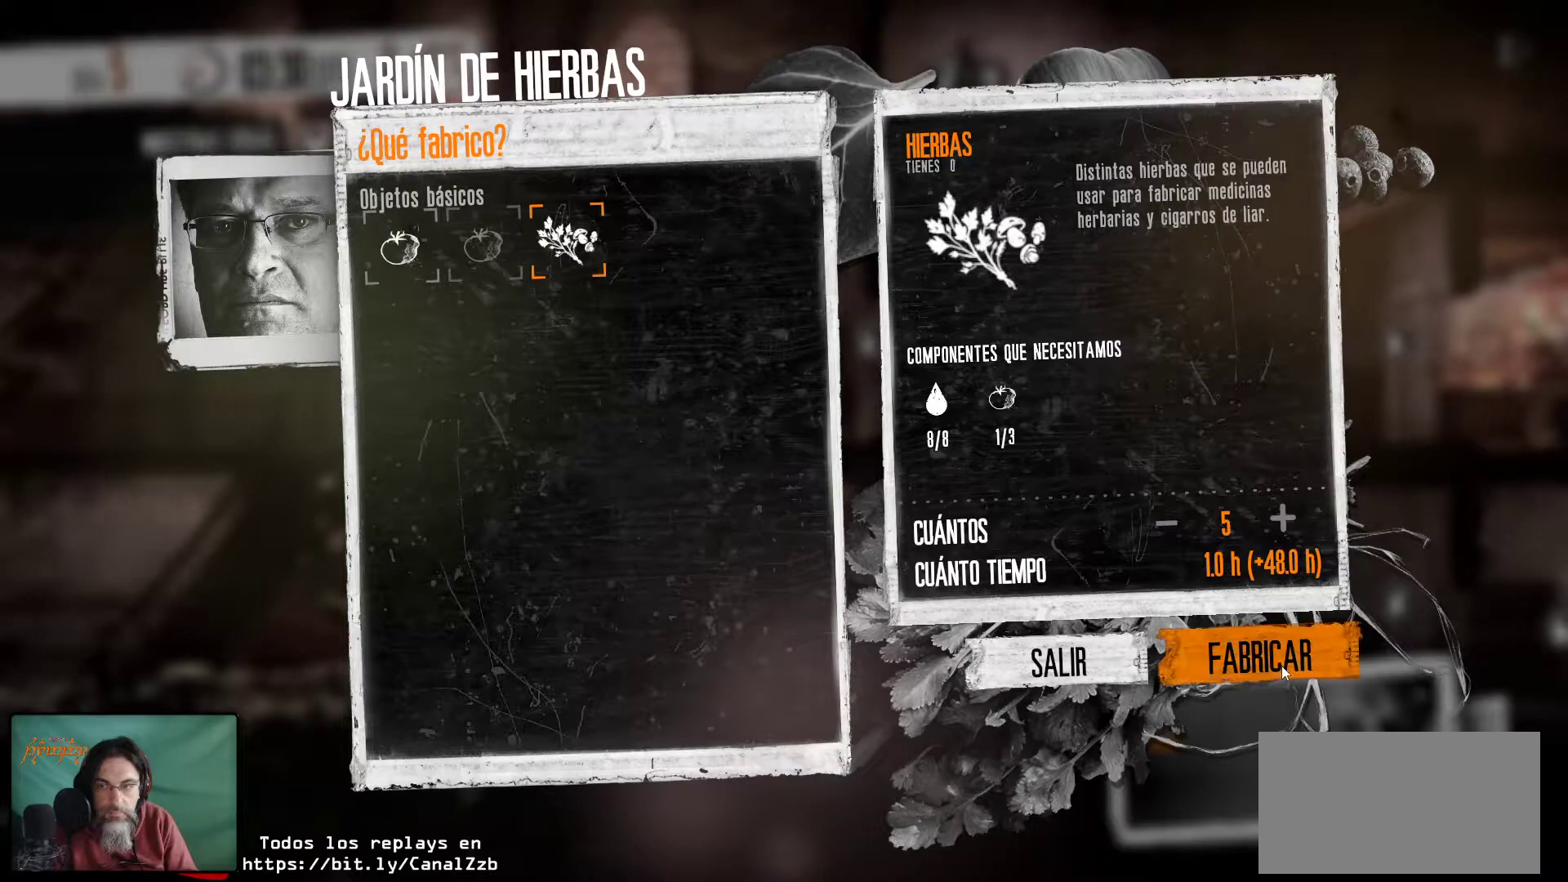
{"keys": [], "mouse": [], "mouse_move": "still", "events": []}
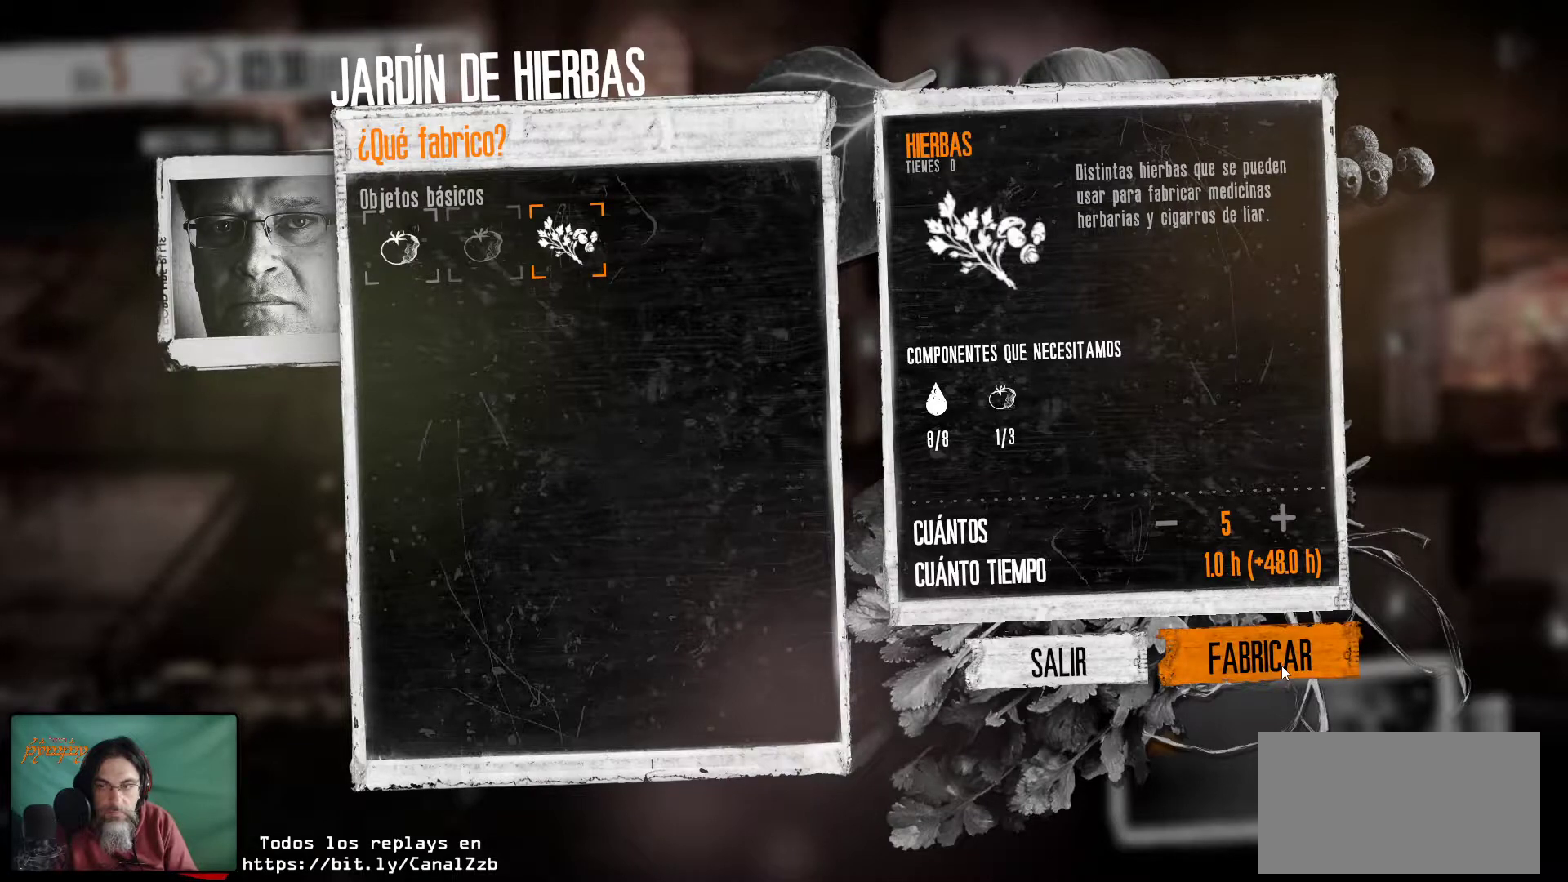
{"keys": [], "mouse": [], "mouse_move": "still", "events": []}
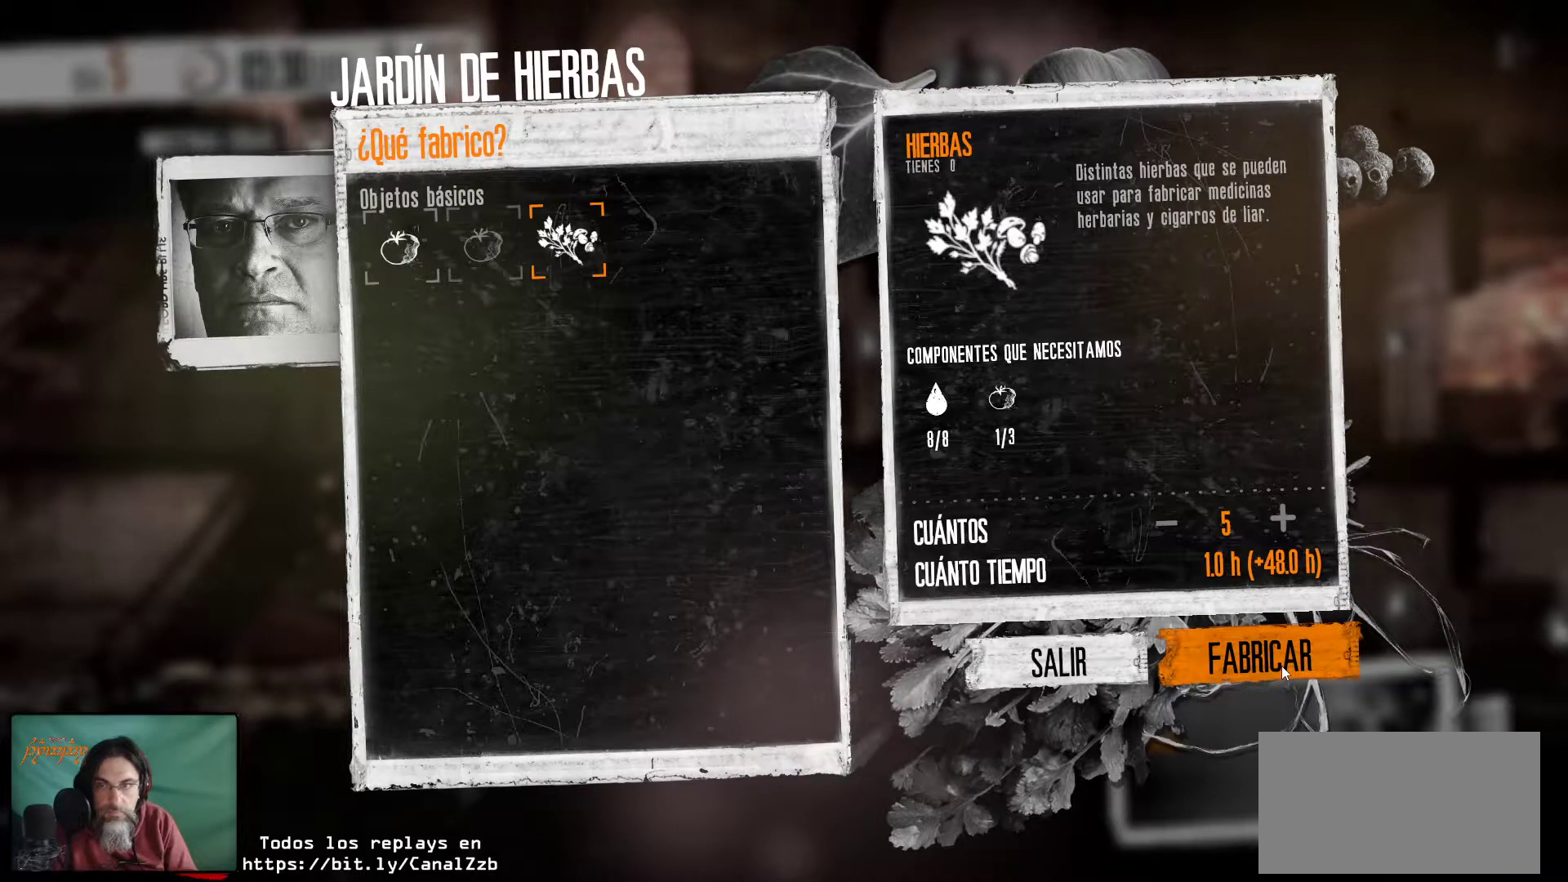
{"keys": [], "mouse": [], "mouse_move": "still", "events": []}
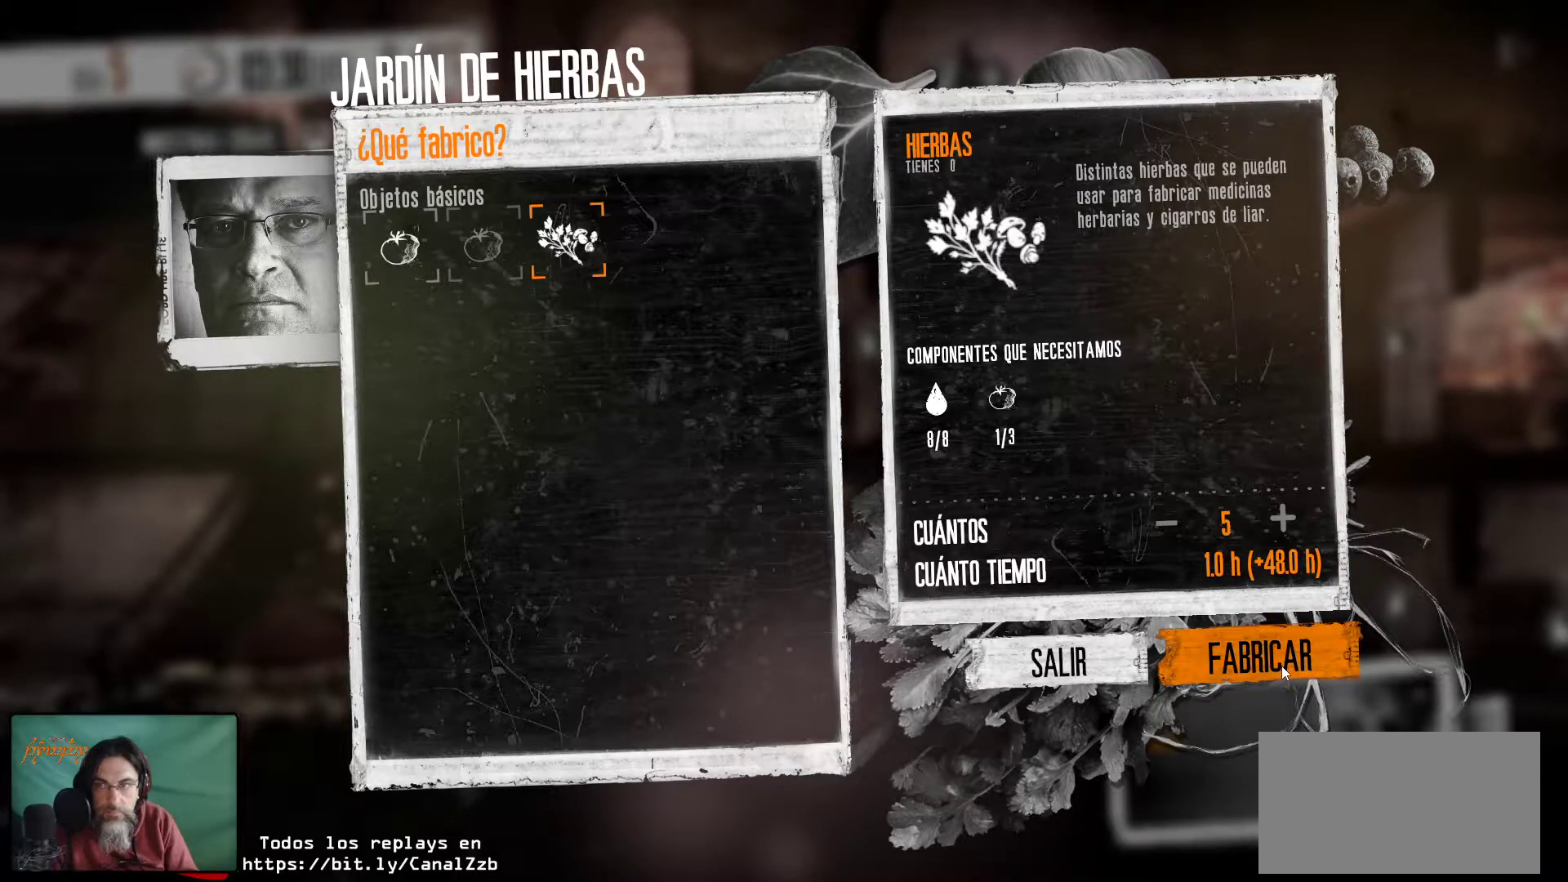
{"keys": [], "mouse": [], "mouse_move": "still", "events": []}
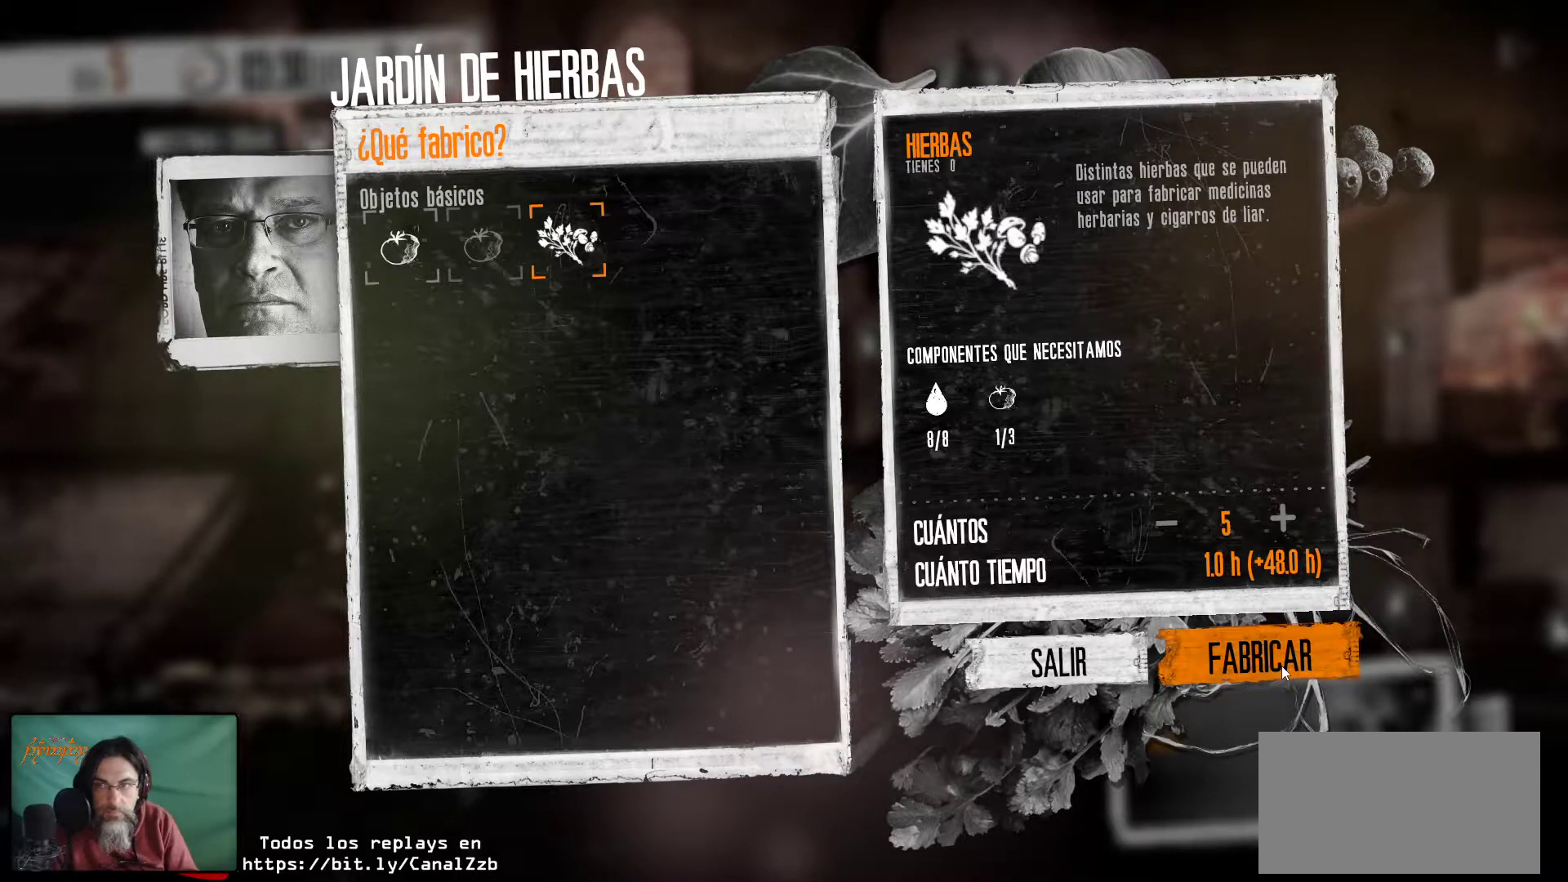
{"keys": [], "mouse": [], "mouse_move": "still", "events": []}
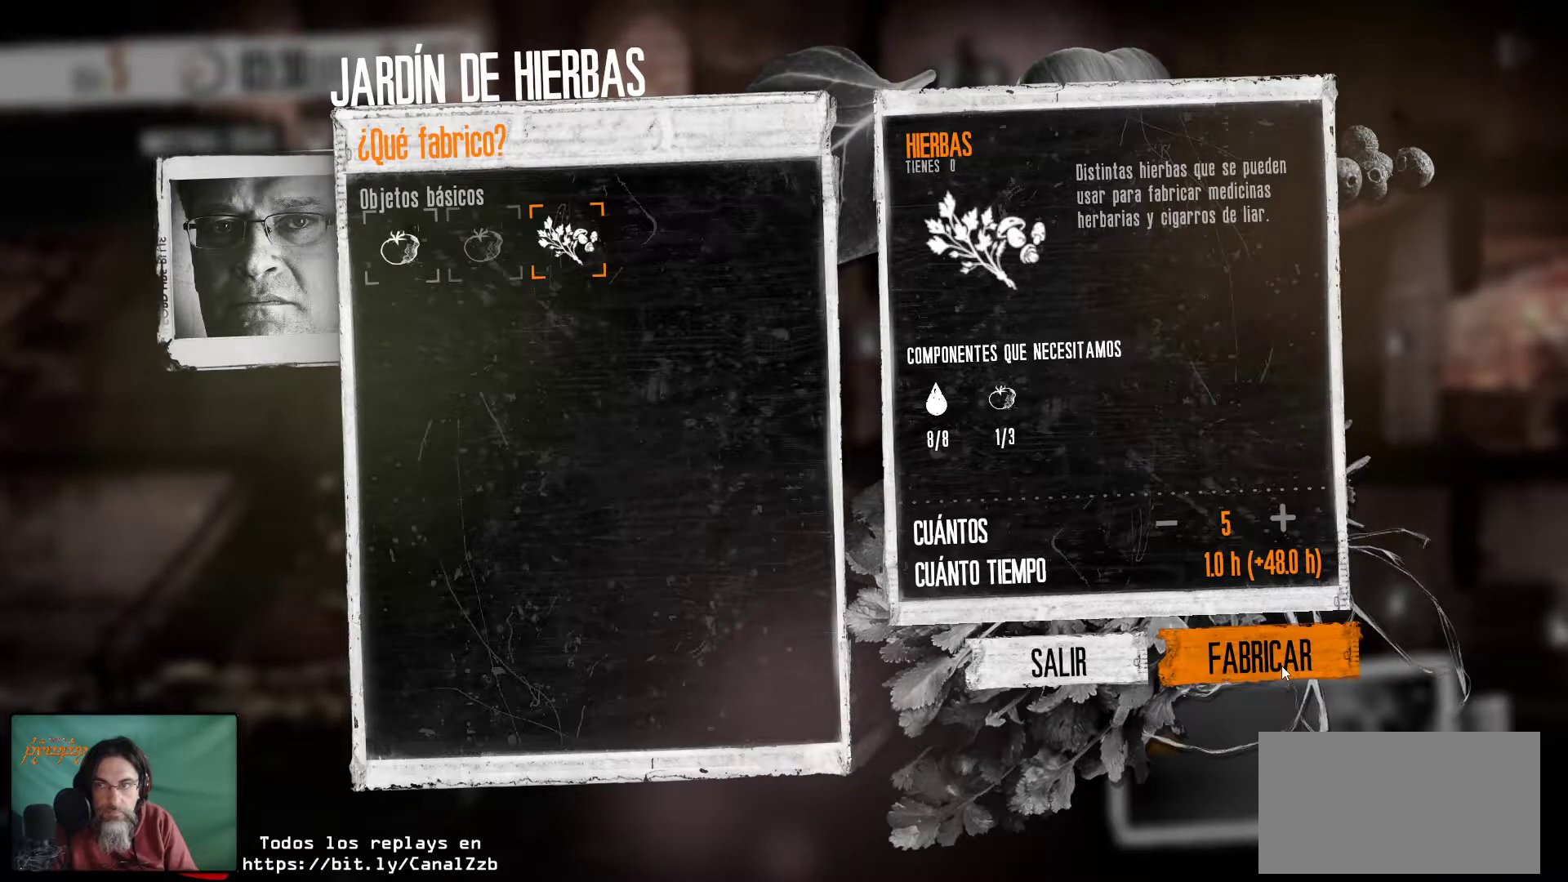
{"keys": [], "mouse": [], "mouse_move": "still", "events": []}
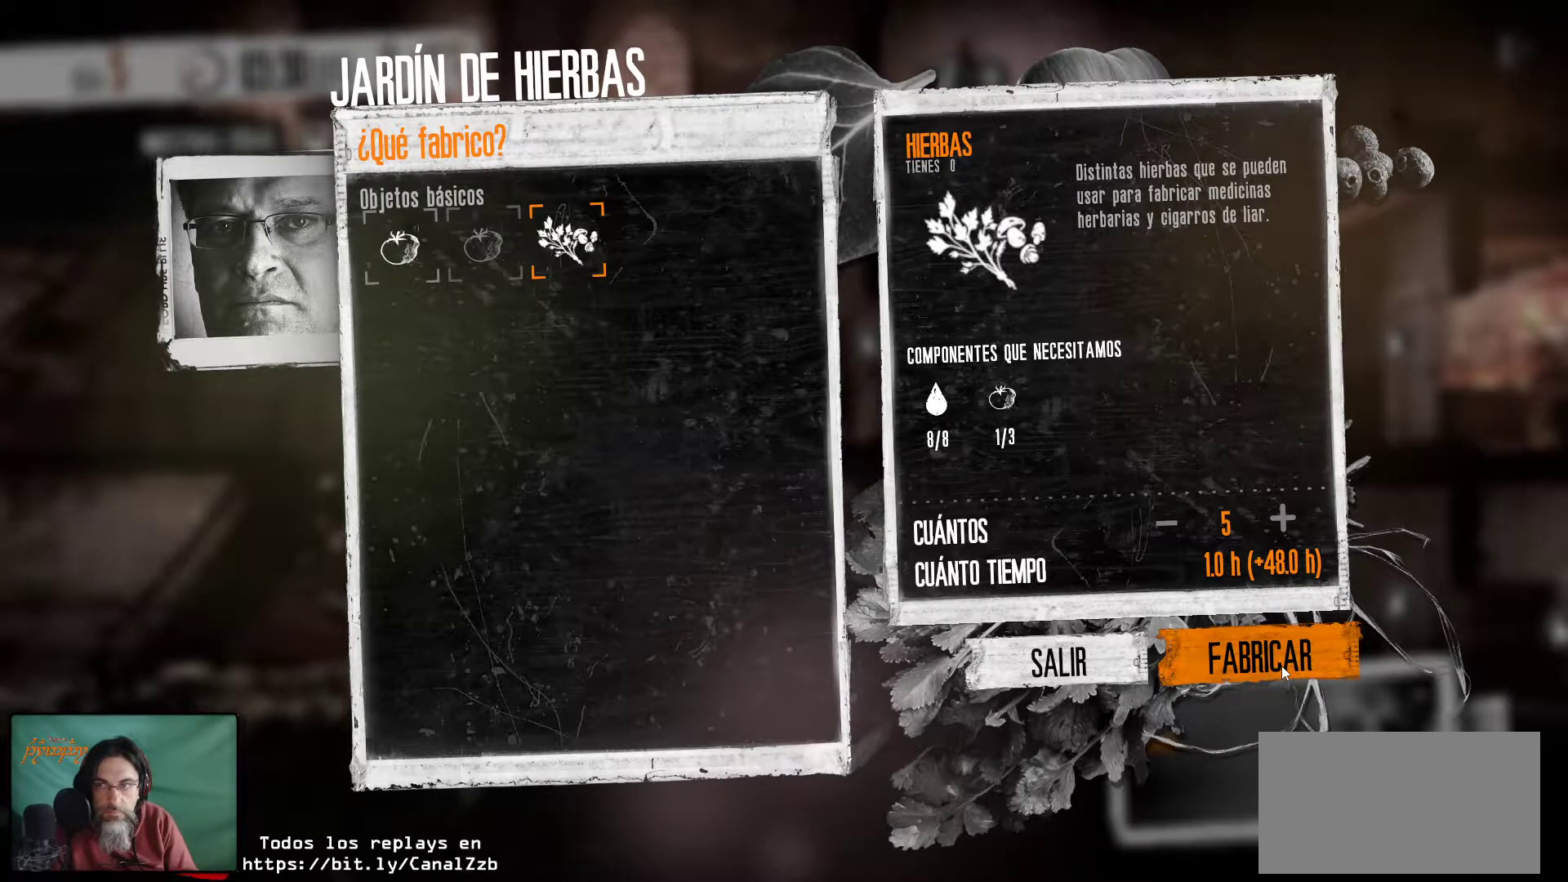
{"keys": [], "mouse": [], "mouse_move": "still", "events": [[183, "mouse_left", "down"], [383, "mouse_left", "up"]]}
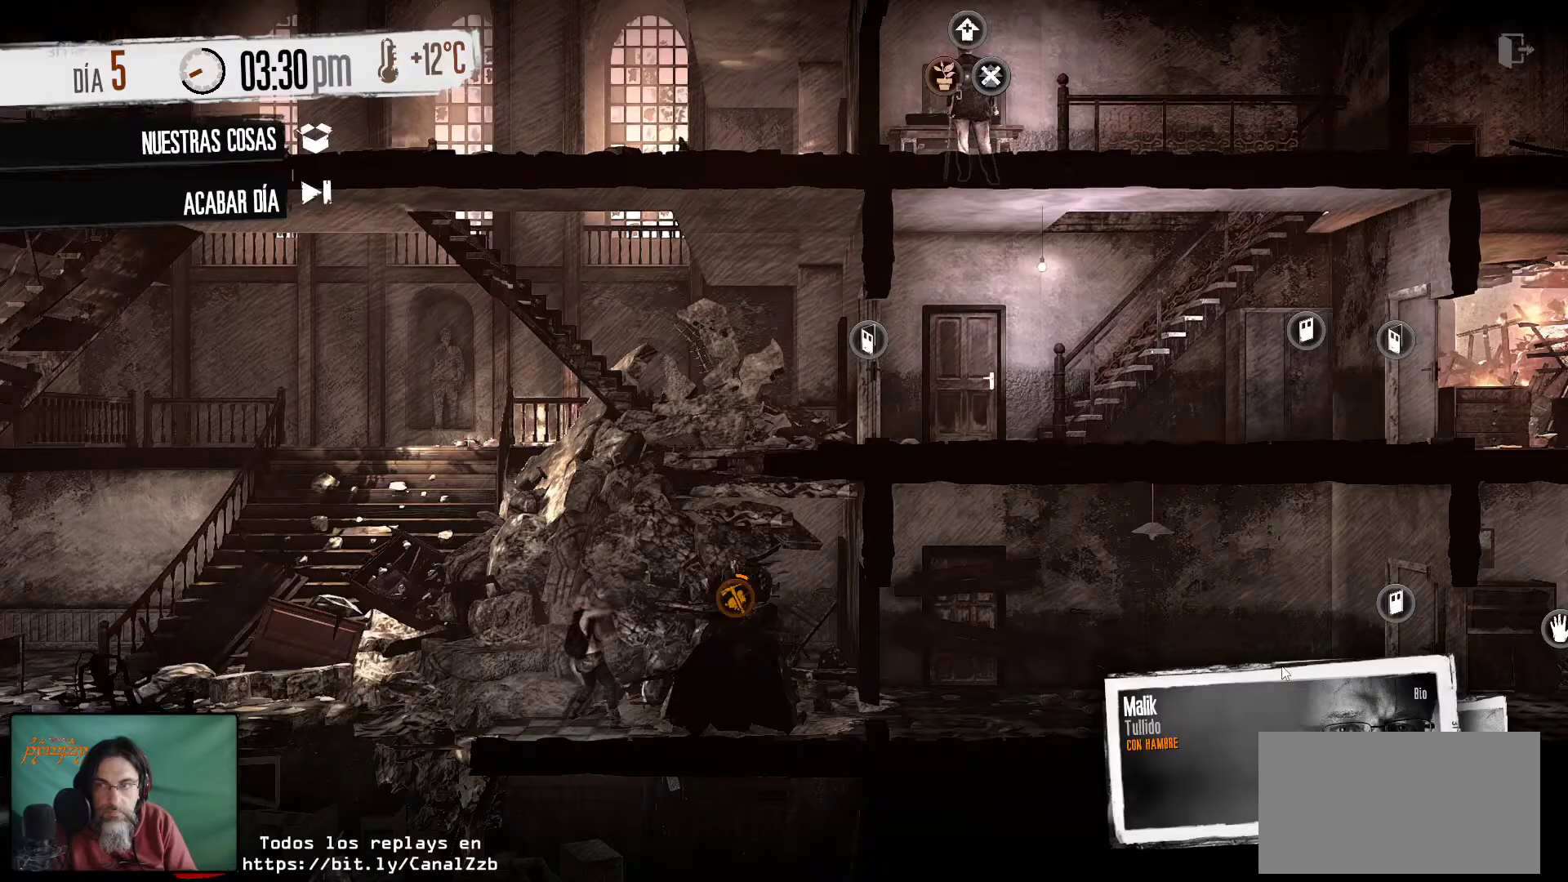
{"keys": [], "mouse": [], "mouse_move": "still", "events": []}
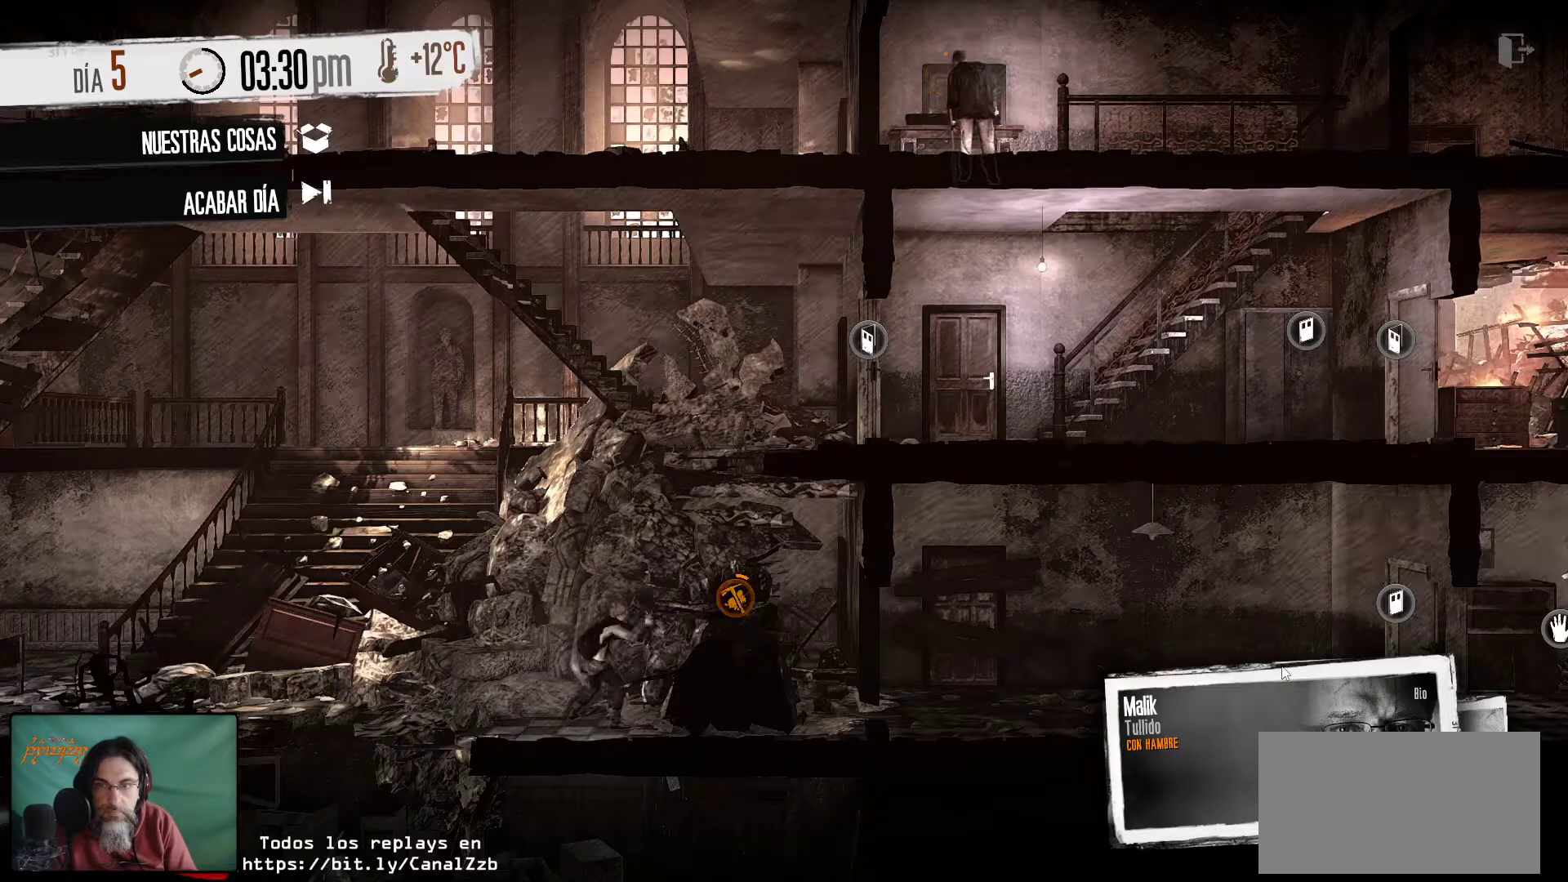
{"keys": [], "mouse": [], "mouse_move": "up-left", "events": []}
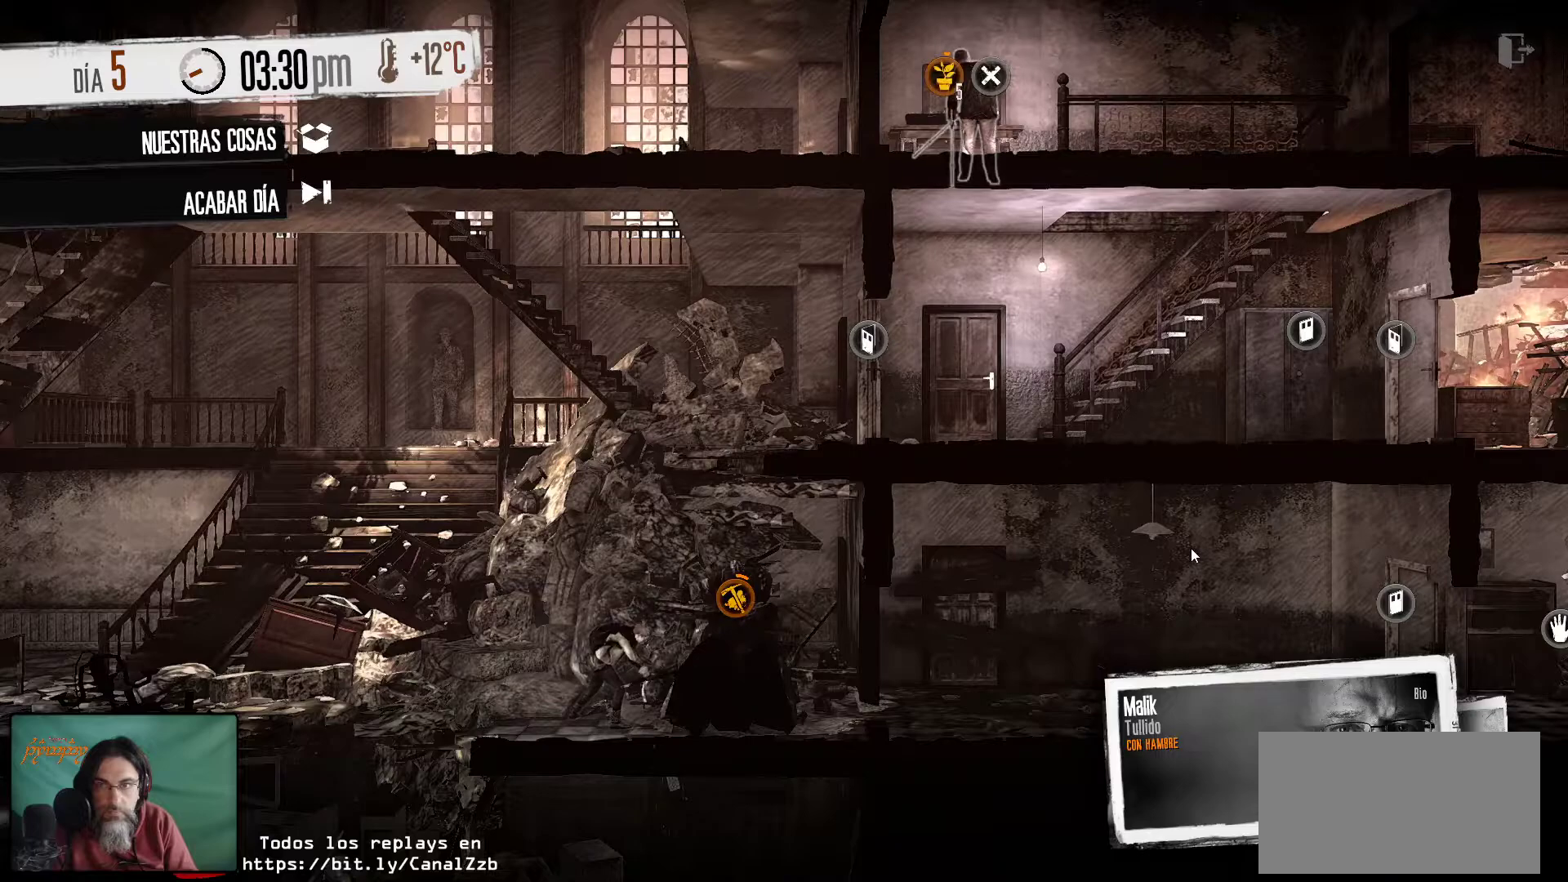
{"keys": [], "mouse": [], "mouse_move": "still", "events": []}